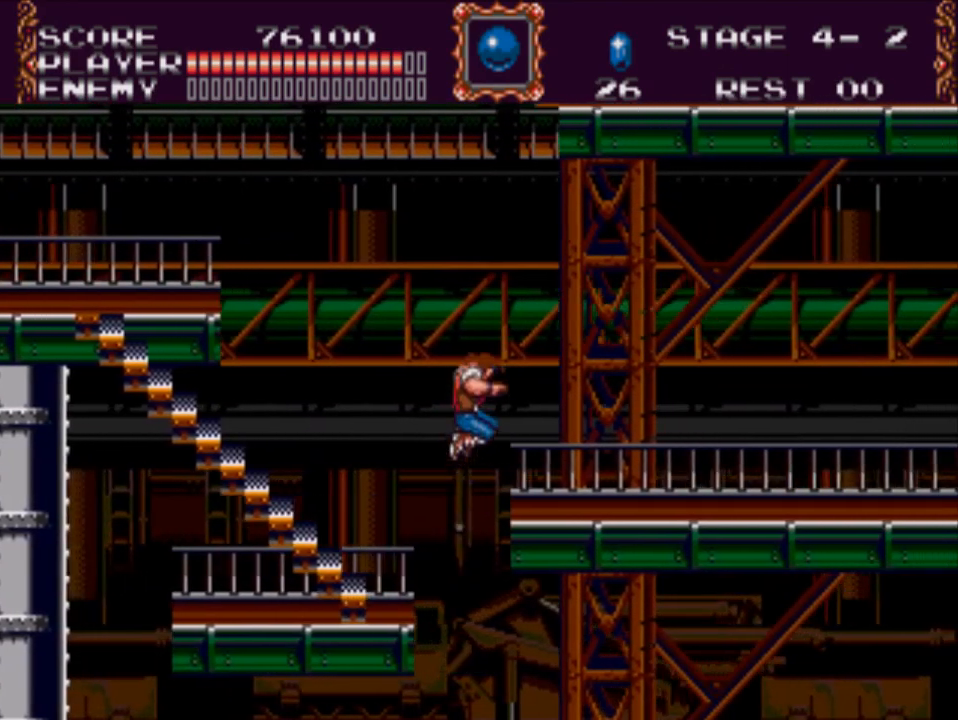
Gameplay with a controller (Xbox layout); each line is a JSON object with the inputs held at the frame after it. "events" lists button and stick changes between this image and that frame as [ms after this image, input, new state], when the widget could be followed in between. Not read: left_stick right_stick.
{"buttons": ["DPAD_RIGHT"], "events": [[33, "A", "up"]]}
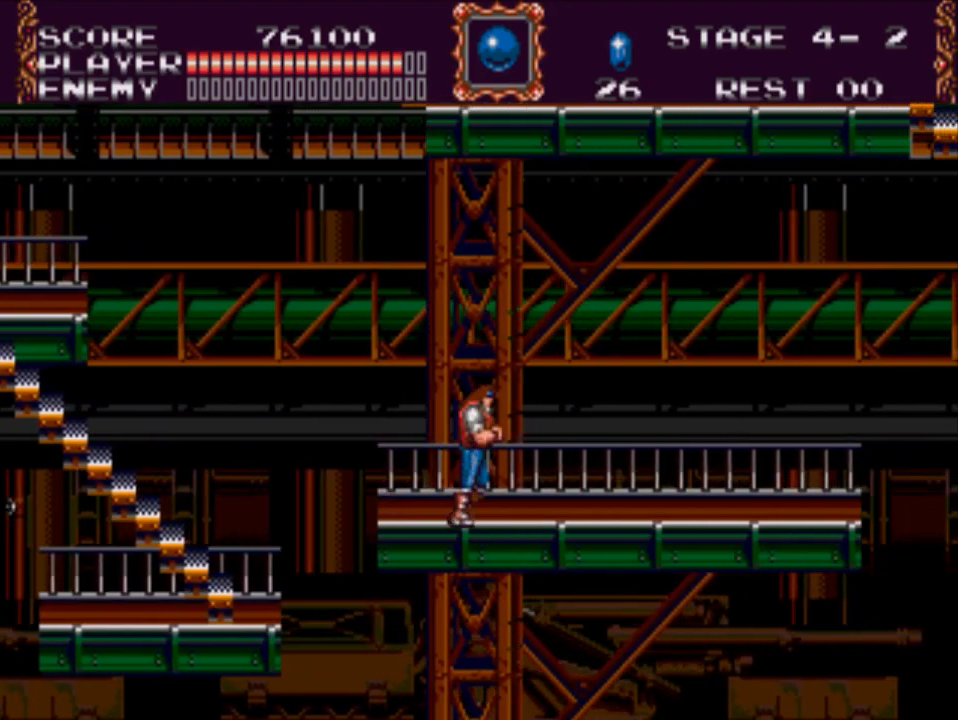
{"buttons": ["DPAD_RIGHT"], "events": []}
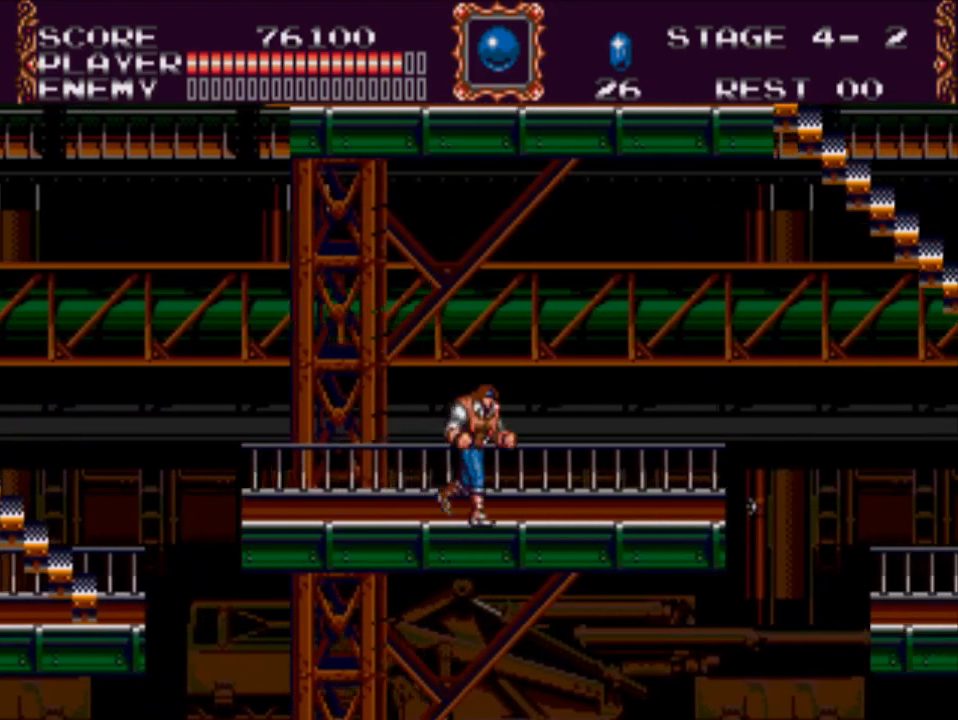
{"buttons": ["DPAD_RIGHT"], "events": []}
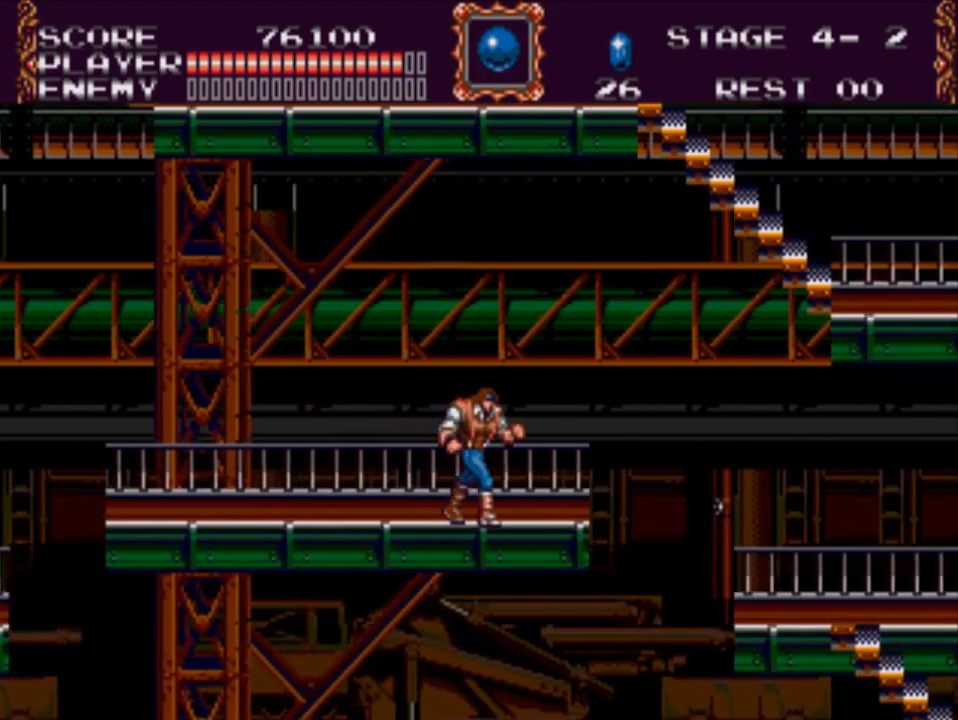
{"buttons": ["DPAD_RIGHT"], "events": [[217, "DPAD_RIGHT", "up"], [483, "DPAD_RIGHT", "down"]]}
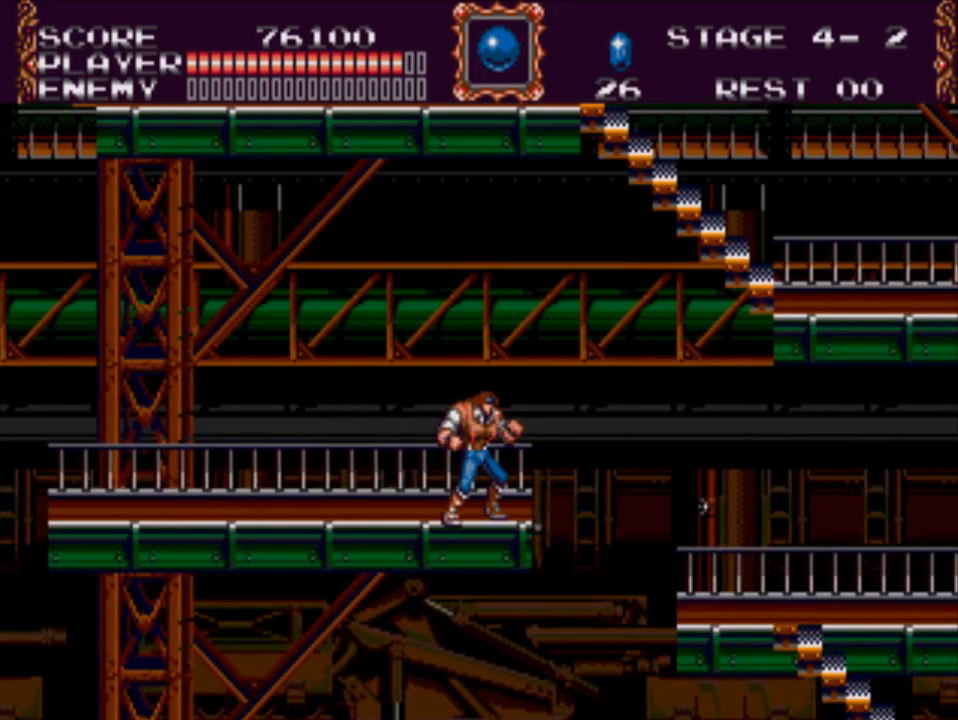
{"buttons": ["A", "DPAD_RIGHT"], "events": [[183, "A", "down"]]}
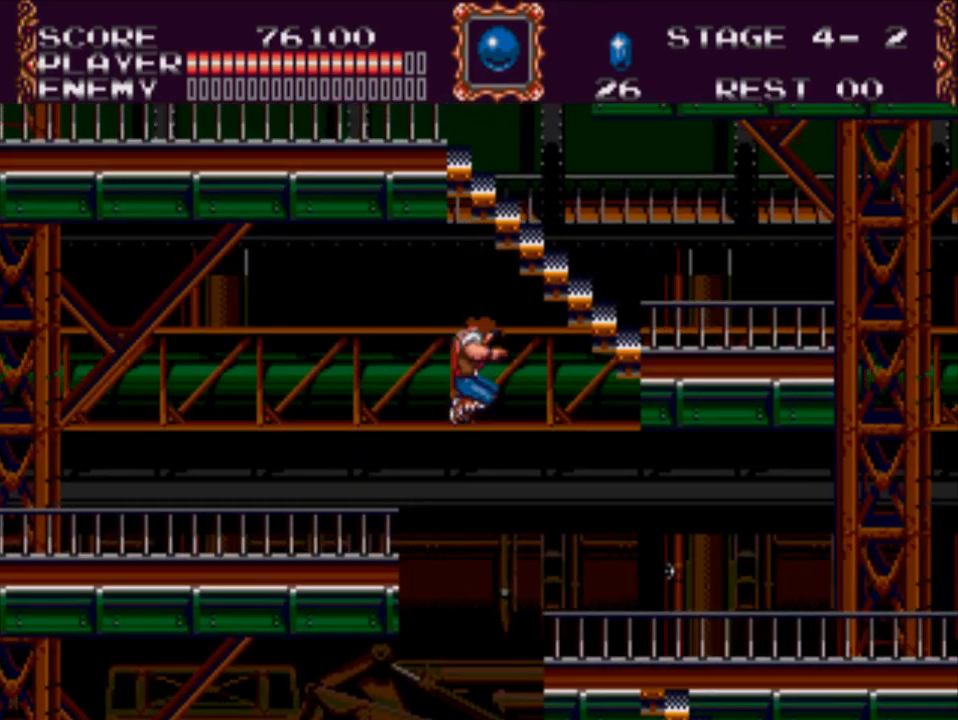
{"buttons": ["DPAD_RIGHT"], "events": [[83, "A", "up"]]}
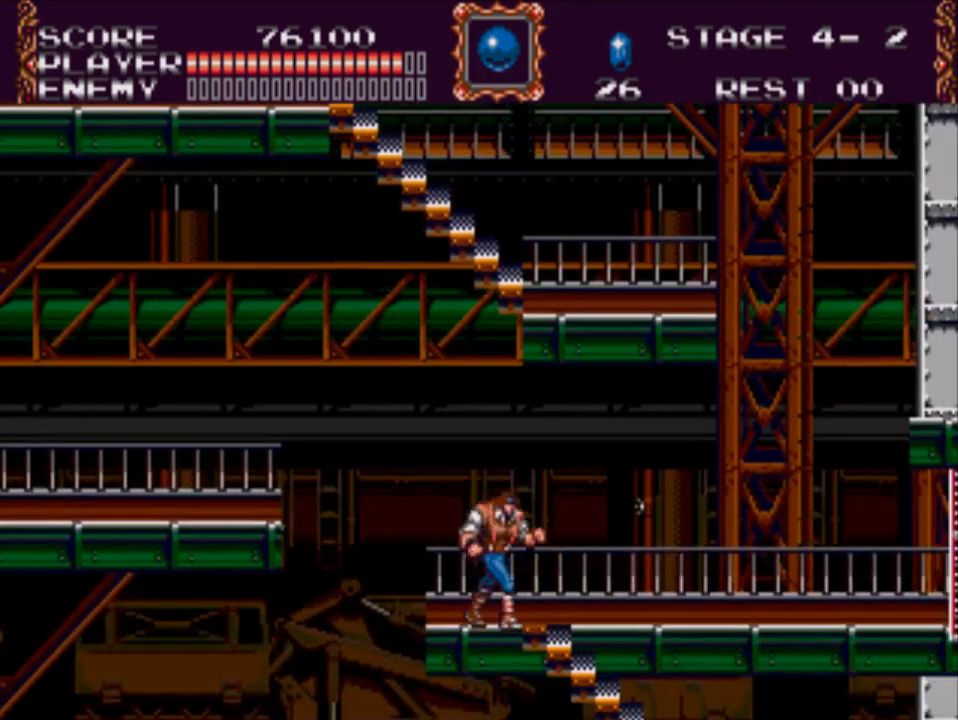
{"buttons": [], "events": [[300, "DPAD_RIGHT", "up"]]}
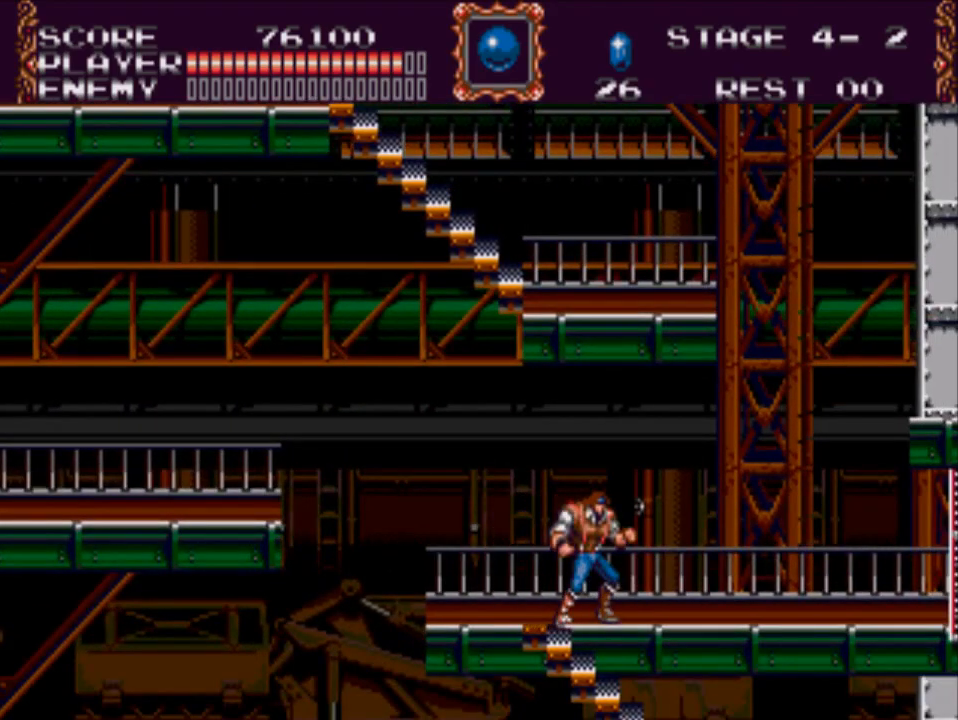
{"buttons": [], "events": [[133, "DPAD_LEFT", "down"], [500, "DPAD_LEFT", "up"]]}
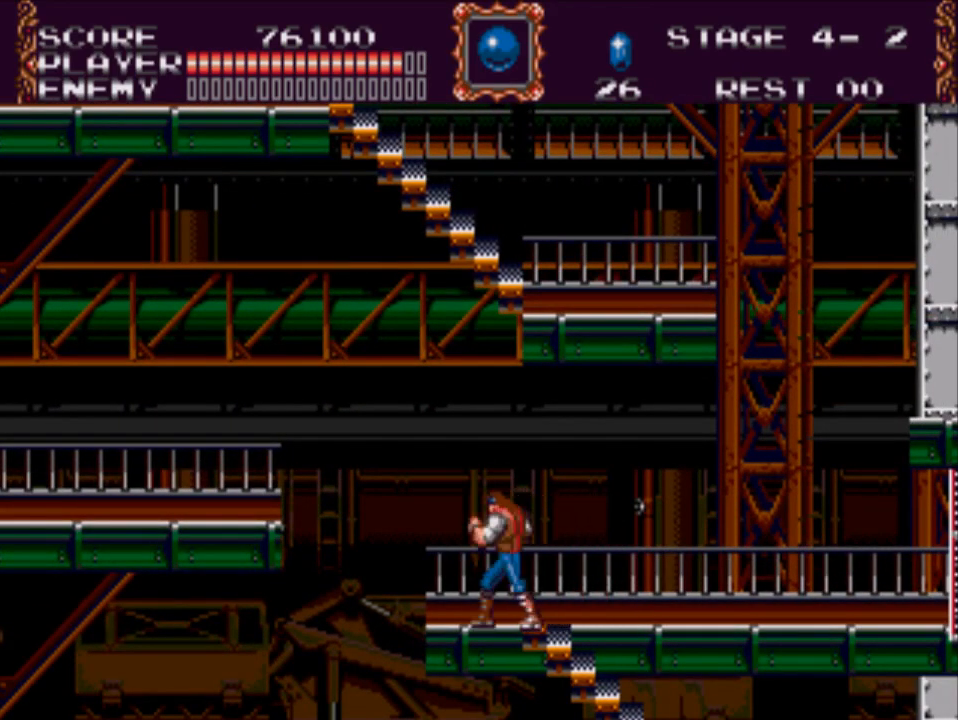
{"buttons": [], "events": [[167, "DPAD_RIGHT", "down"], [483, "DPAD_RIGHT", "up"]]}
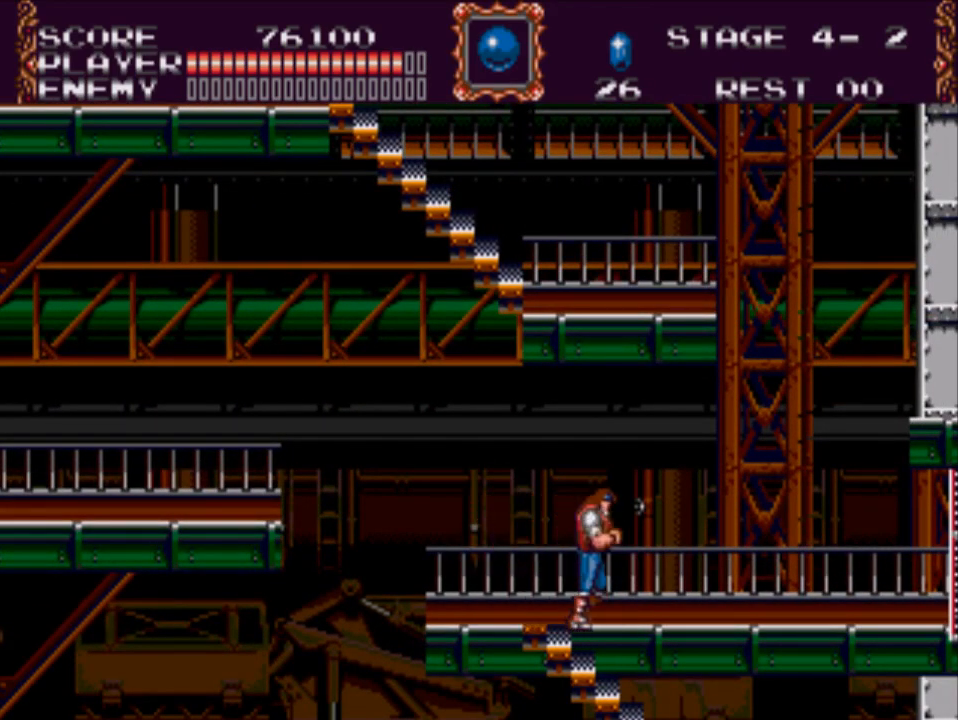
{"buttons": ["DPAD_LEFT"], "events": [[217, "DPAD_LEFT", "down"]]}
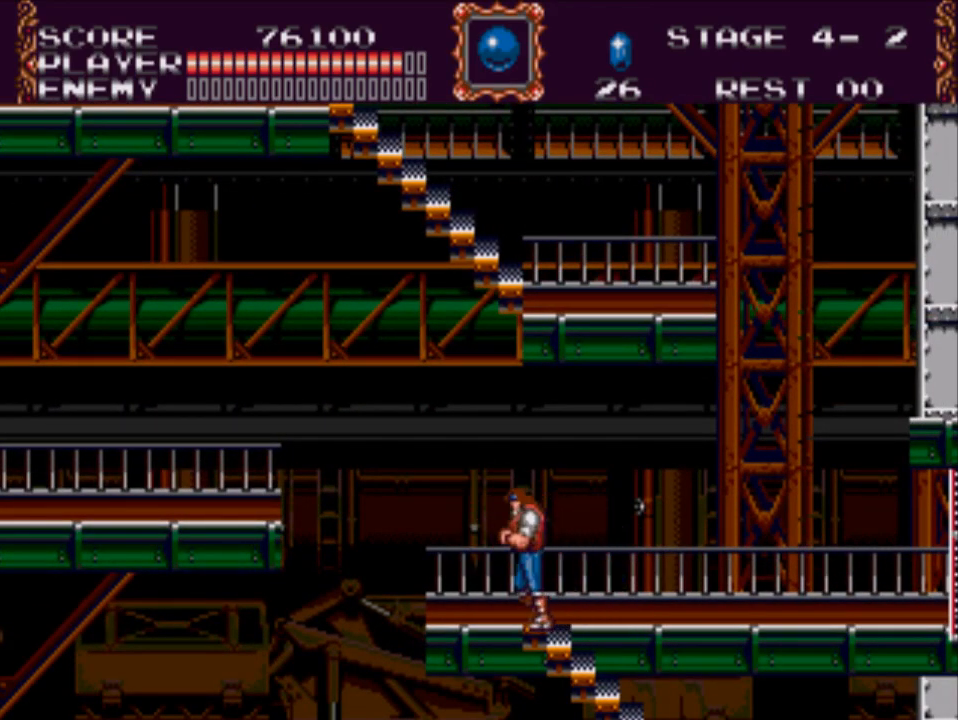
{"buttons": ["DPAD_DOWN"], "events": [[17, "DPAD_LEFT", "up"], [150, "DPAD_DOWN", "down"]]}
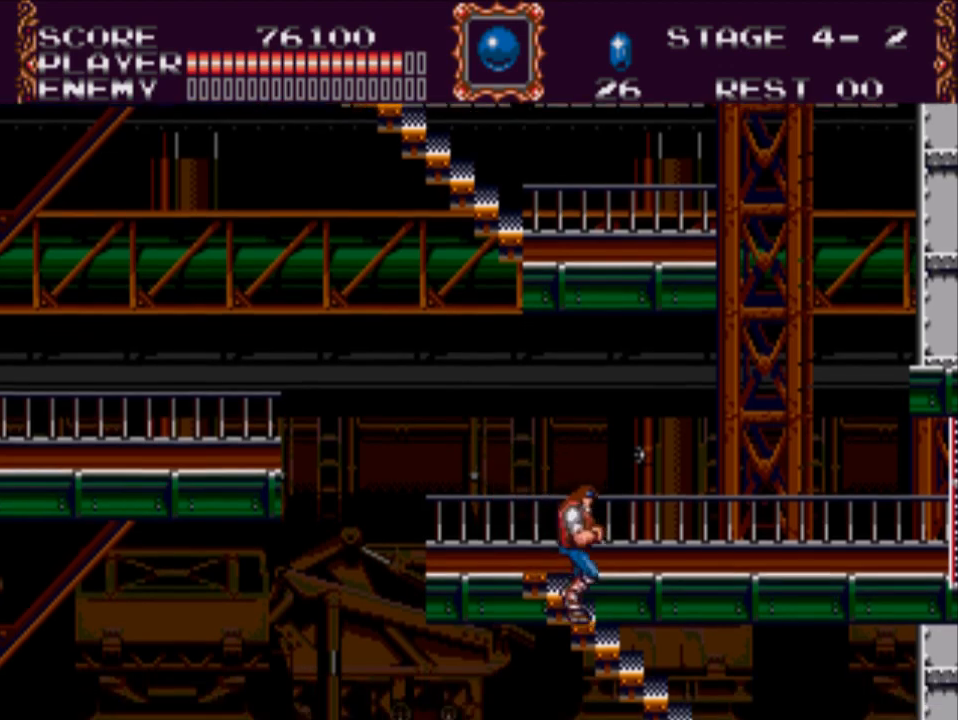
{"buttons": ["DPAD_DOWN"], "events": []}
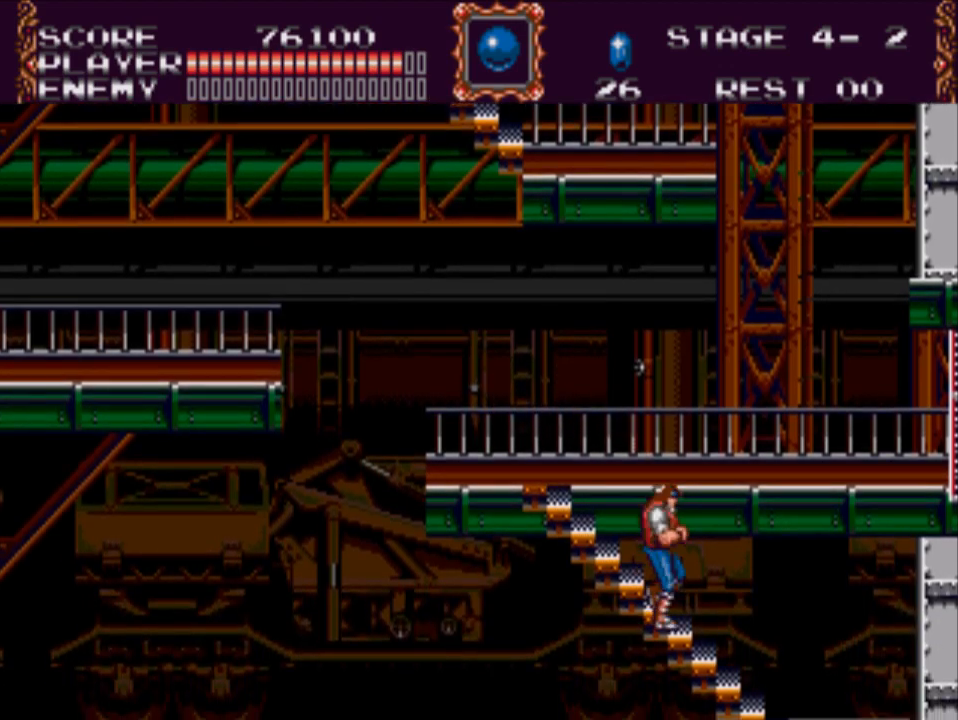
{"buttons": ["DPAD_DOWN"], "events": []}
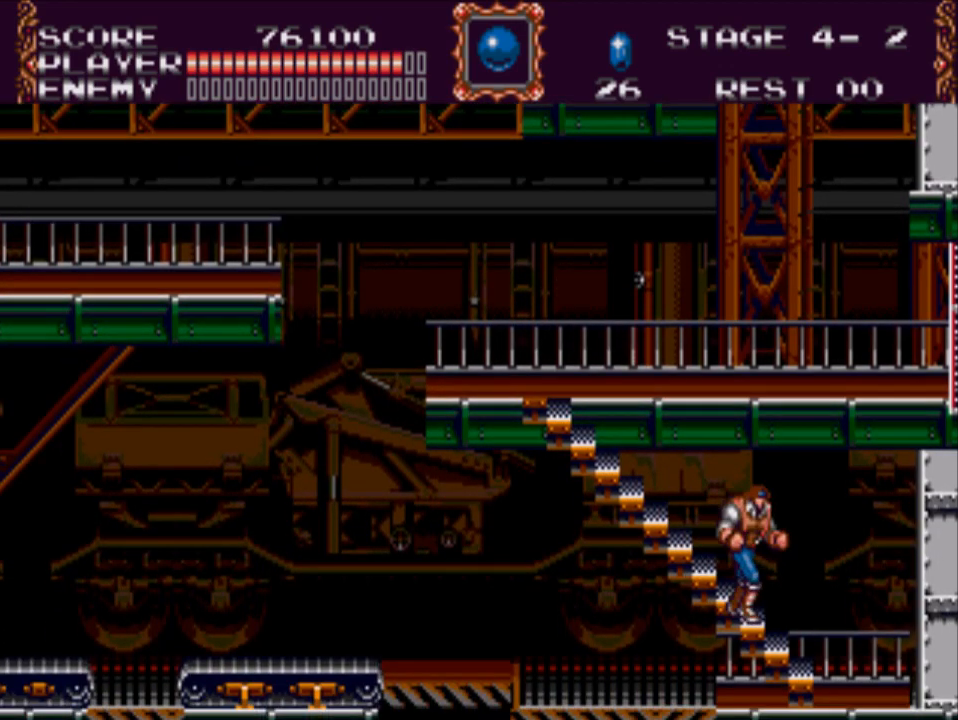
{"buttons": [], "events": [[500, "DPAD_DOWN", "up"]]}
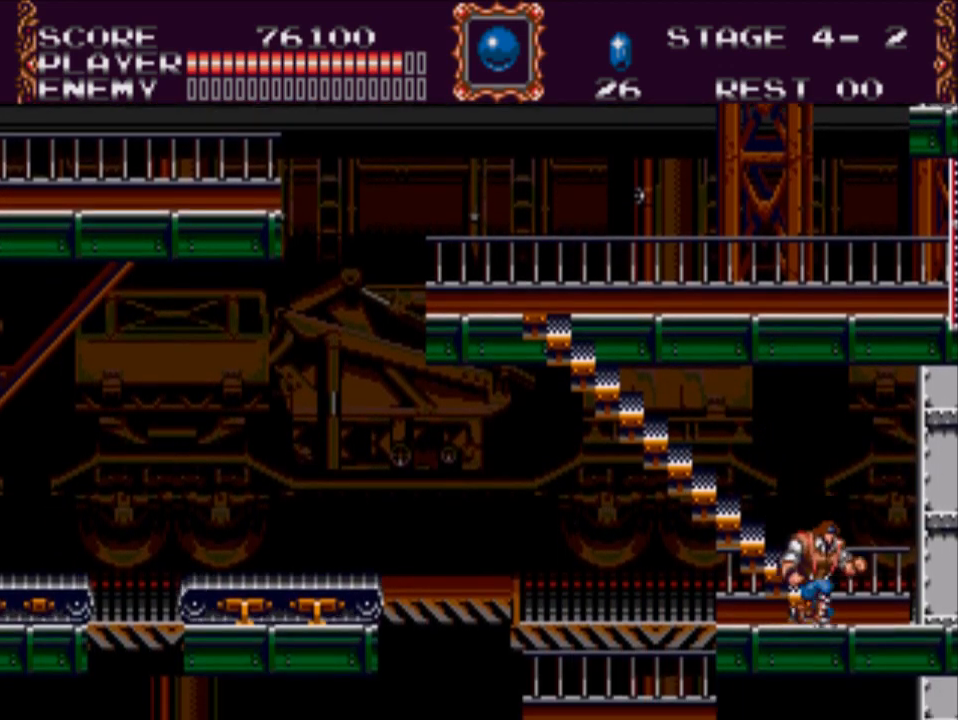
{"buttons": ["DPAD_LEFT"], "events": [[267, "DPAD_LEFT", "down"]]}
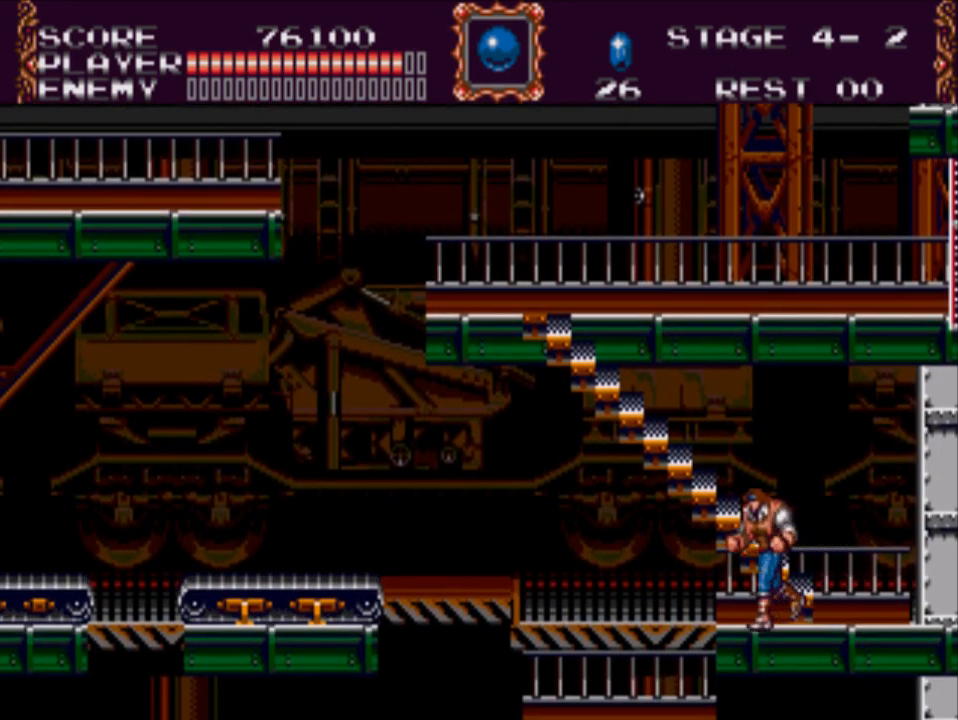
{"buttons": [], "events": [[217, "DPAD_LEFT", "up"]]}
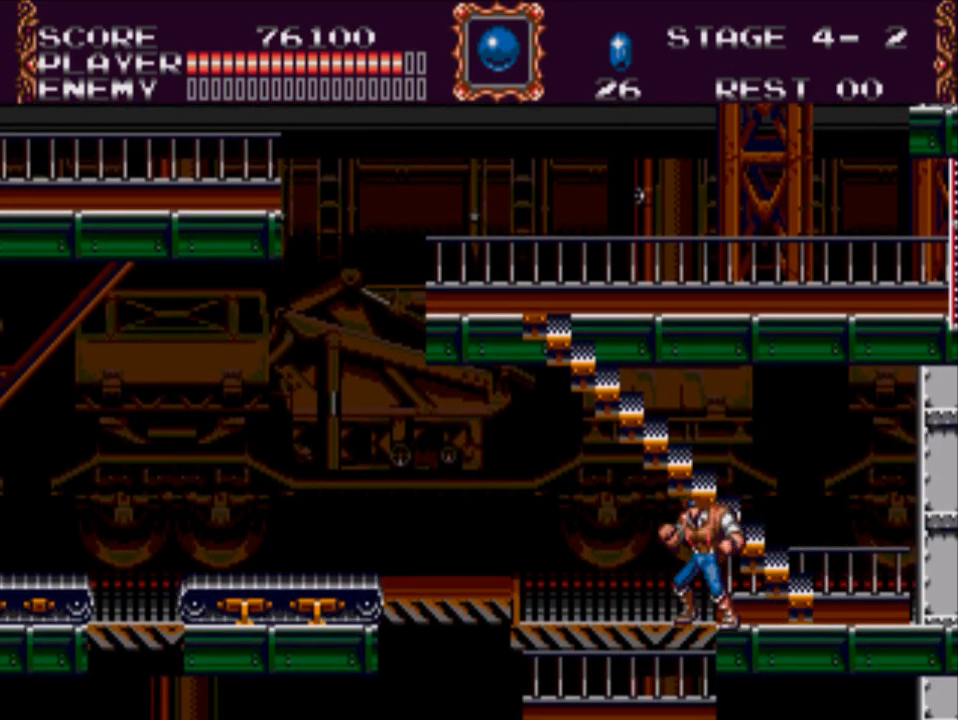
{"buttons": [], "events": [[17, "DPAD_LEFT", "down"], [183, "DPAD_LEFT", "up"]]}
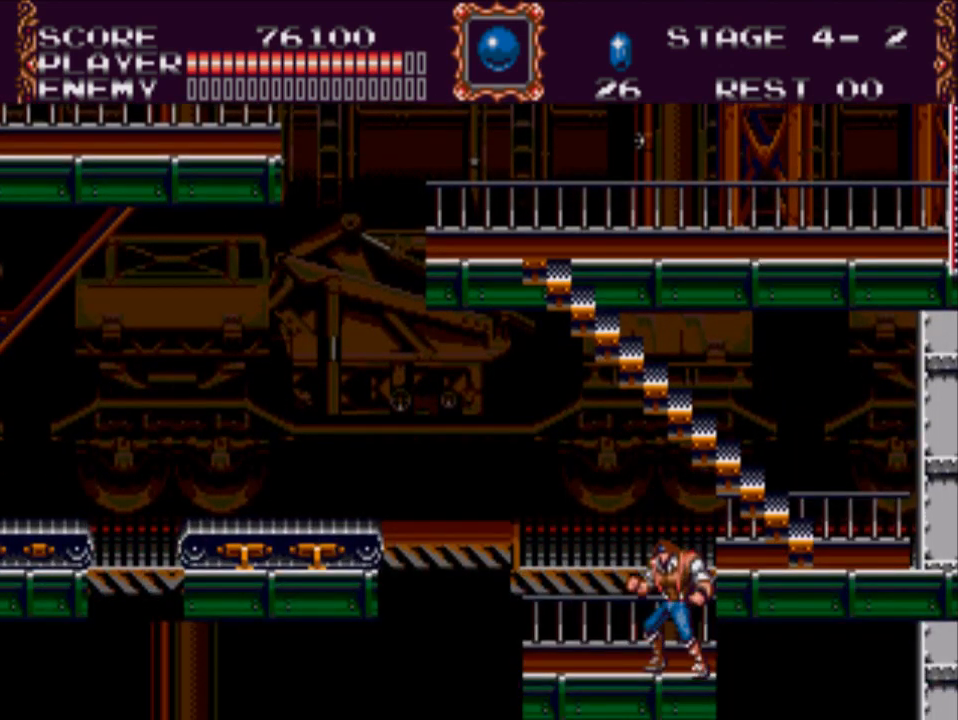
{"buttons": [], "events": []}
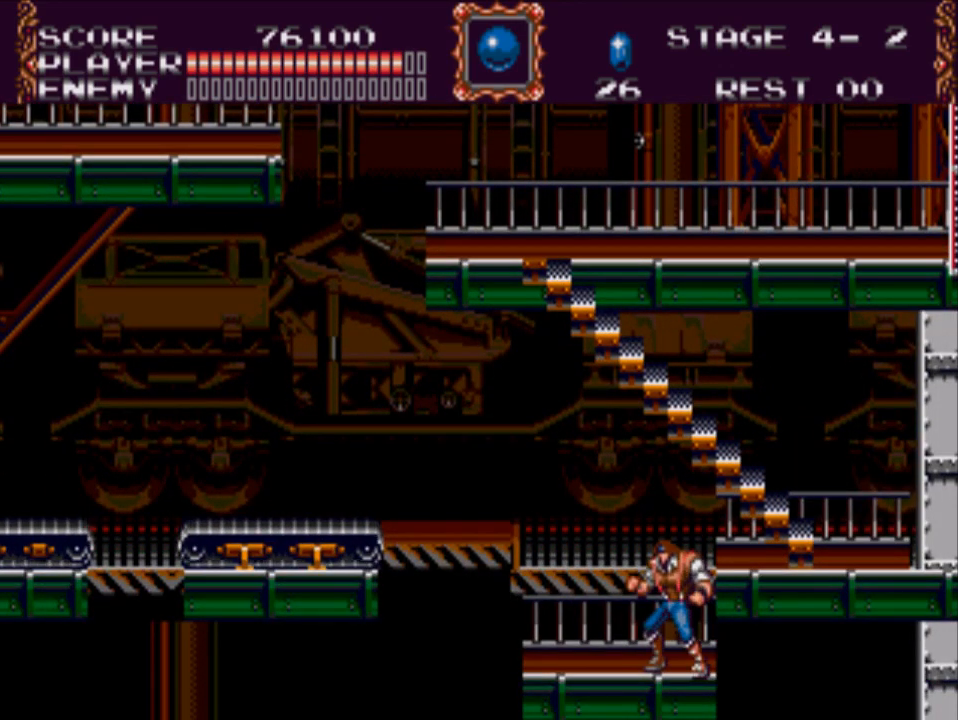
{"buttons": ["DPAD_LEFT"], "events": [[383, "DPAD_LEFT", "down"]]}
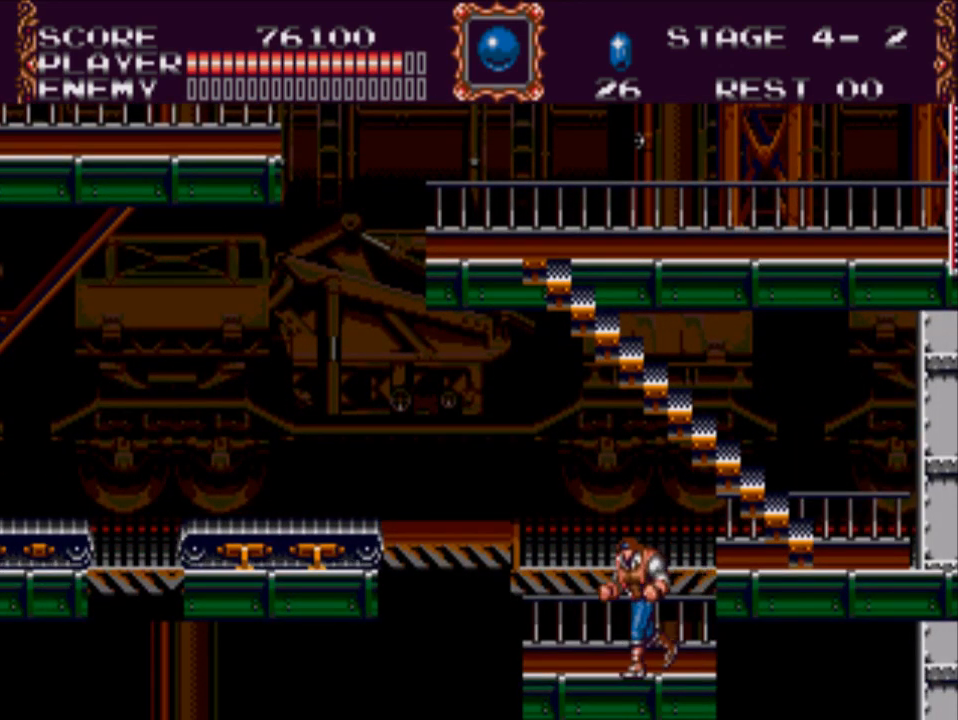
{"buttons": ["A", "DPAD_RIGHT"], "events": [[67, "DPAD_LEFT", "up"], [333, "DPAD_RIGHT", "down"], [467, "A", "down"]]}
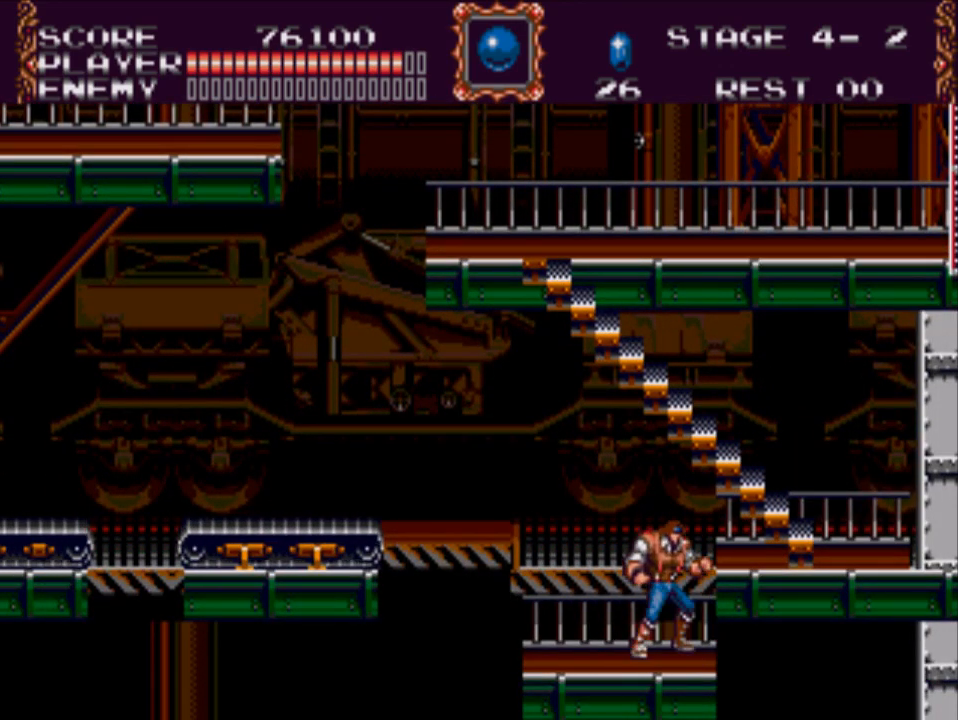
{"buttons": ["DPAD_UP", "DPAD_LEFT"], "events": [[333, "A", "up"], [367, "DPAD_UP", "down"], [400, "DPAD_RIGHT", "up"], [500, "DPAD_LEFT", "down"]]}
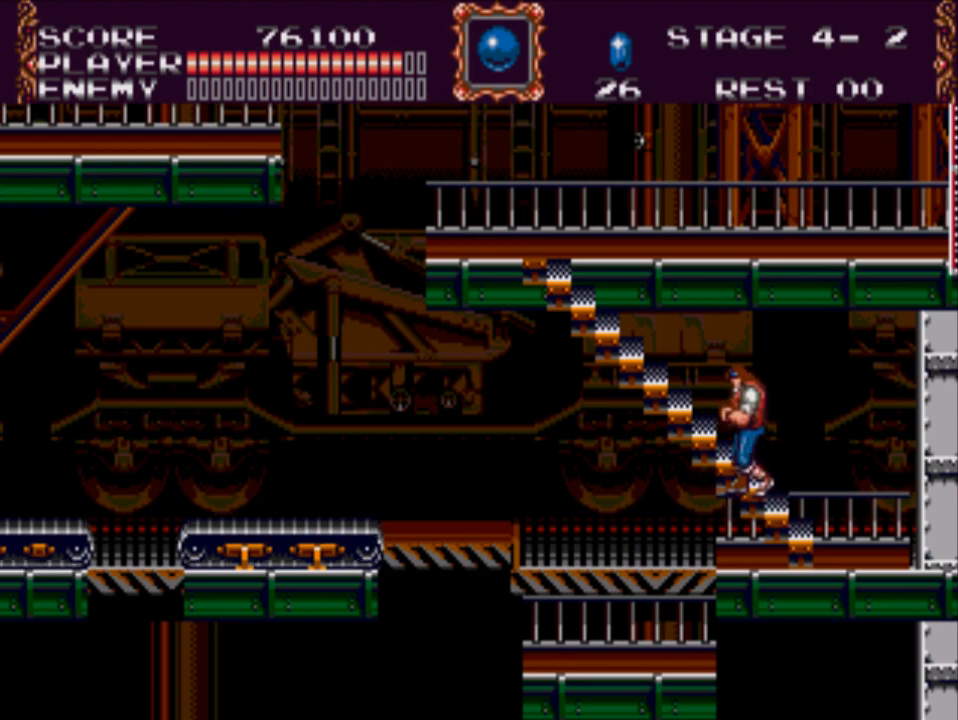
{"buttons": ["DPAD_UP", "DPAD_LEFT"], "events": []}
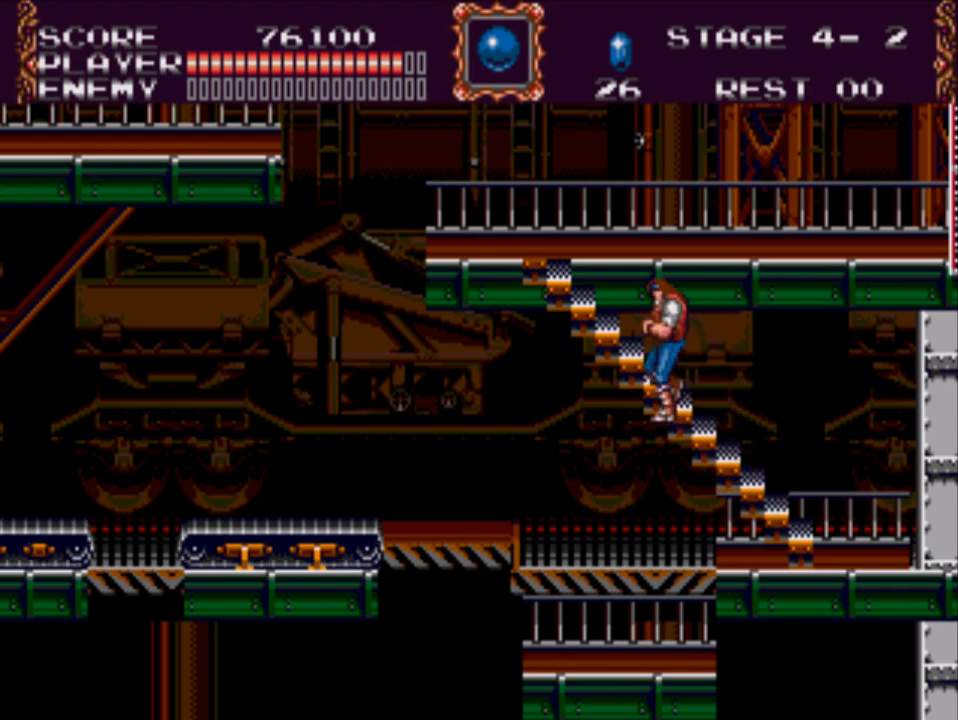
{"buttons": ["DPAD_UP", "DPAD_LEFT"], "events": []}
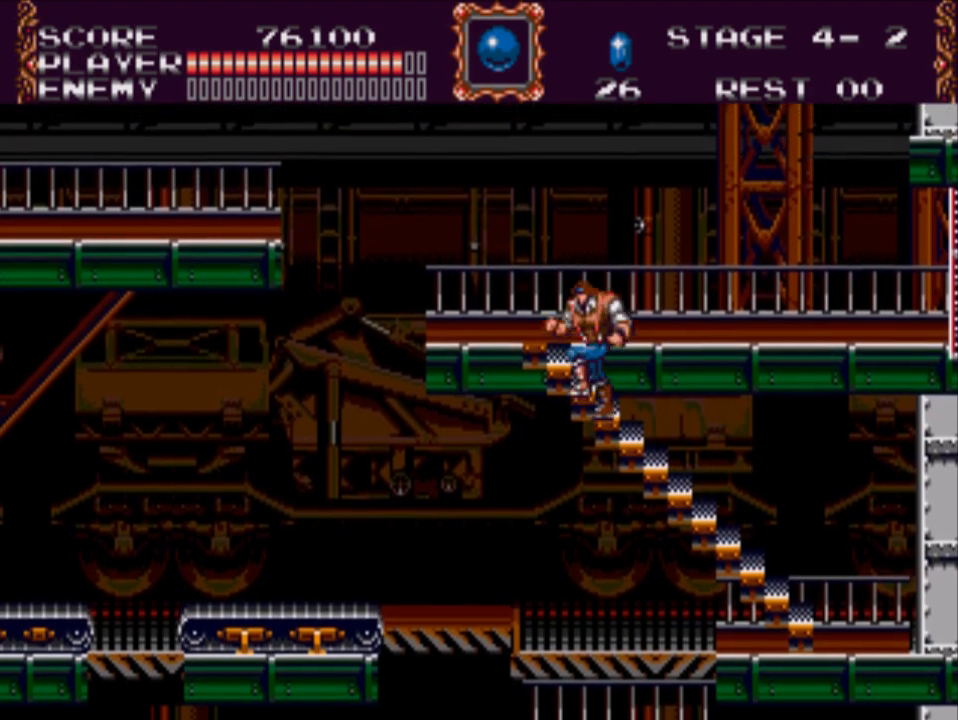
{"buttons": ["DPAD_RIGHT"], "events": [[417, "DPAD_LEFT", "up"], [483, "DPAD_RIGHT", "down"], [483, "DPAD_UP", "up"]]}
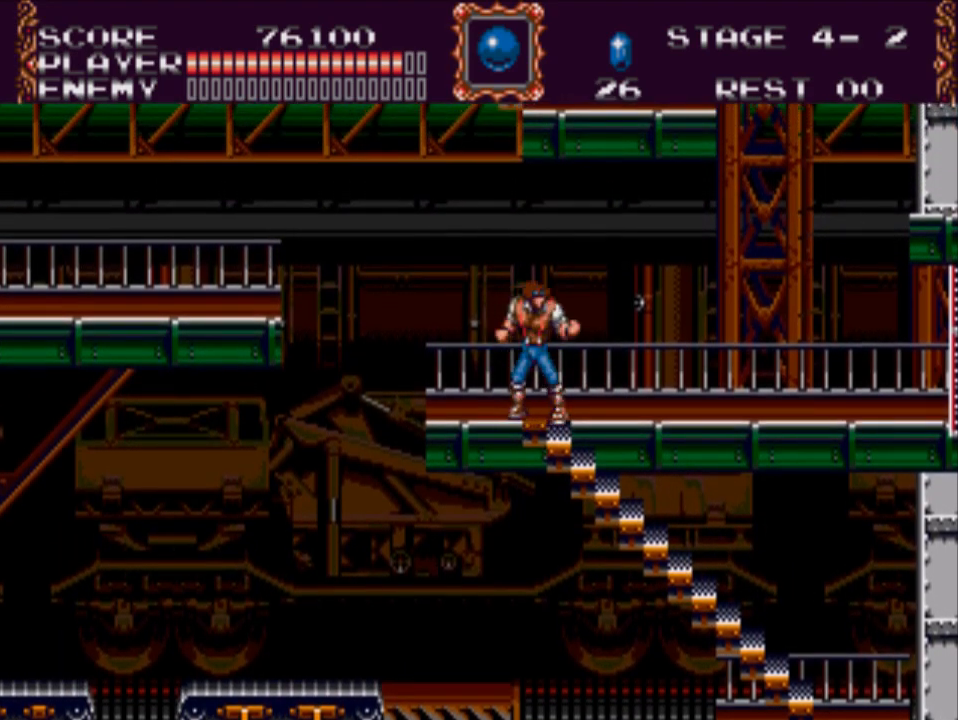
{"buttons": ["DPAD_RIGHT"], "events": []}
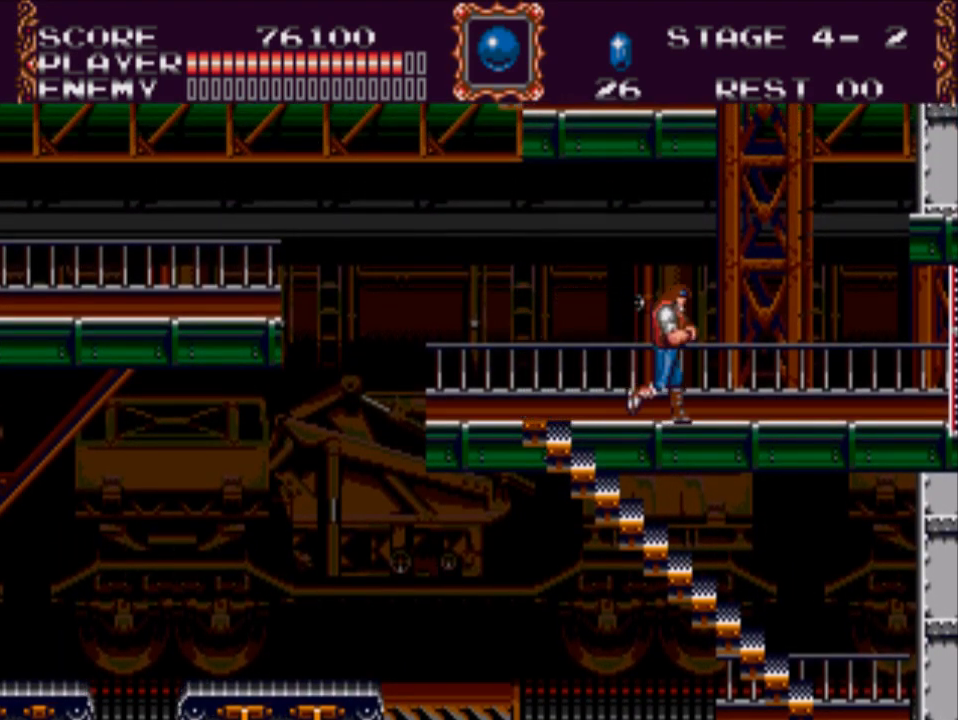
{"buttons": ["DPAD_RIGHT"], "events": []}
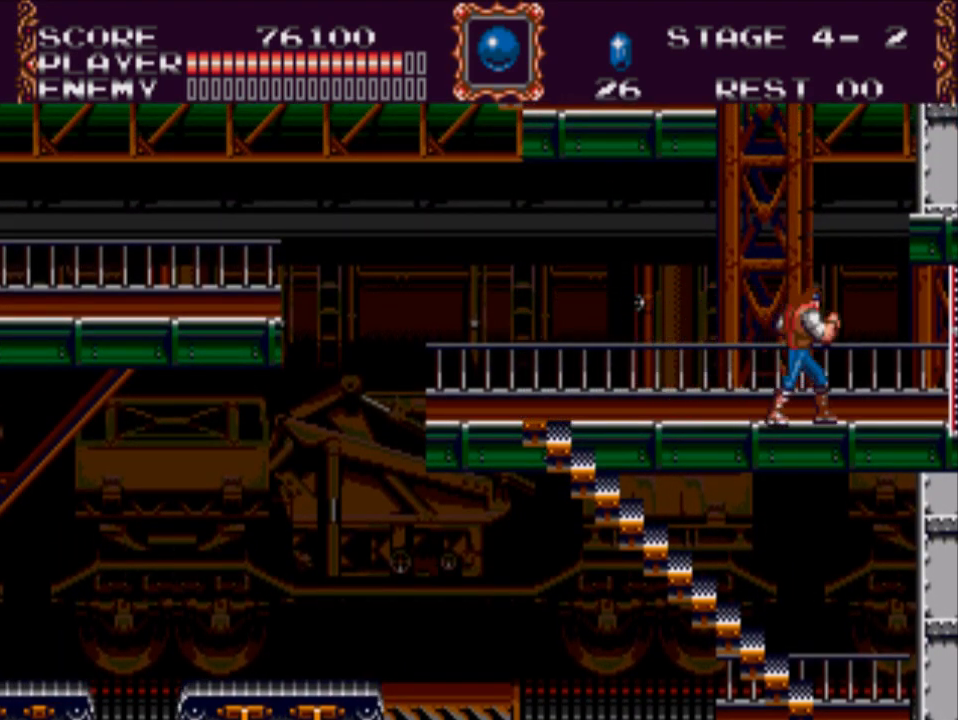
{"buttons": ["DPAD_RIGHT"], "events": []}
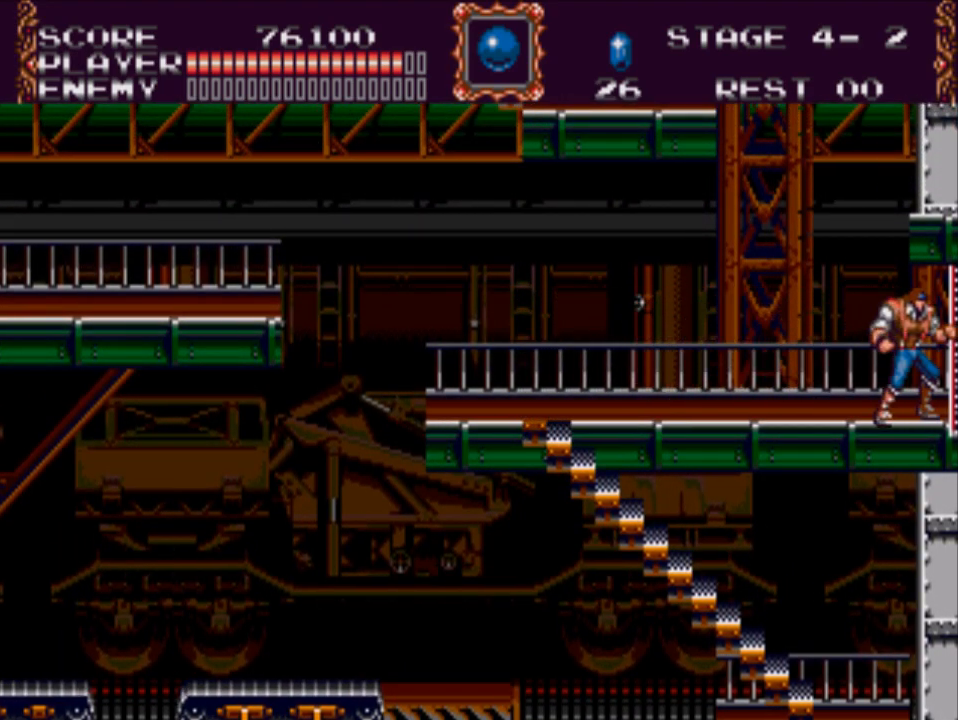
{"buttons": [], "events": [[367, "DPAD_RIGHT", "up"]]}